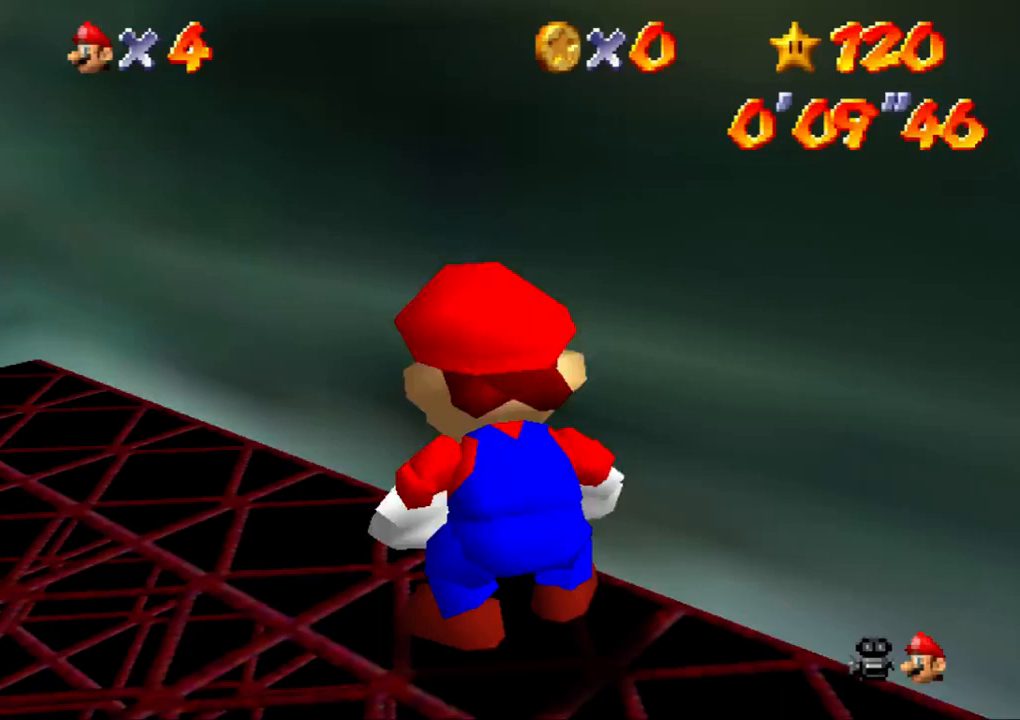
Gameplay with a controller (Nintendo layout); each line is a JSON object with the inputs held at the frame after it. "events" lists button and stick changes between this image and that frame as [ms after this image, input, new state], when the widget could be followed in between. Not read: L3 R3.
{"buttons": ["L1"], "left_stick": "center", "events": [[167, "left_stick", "center"], [367, "L1", "down"]]}
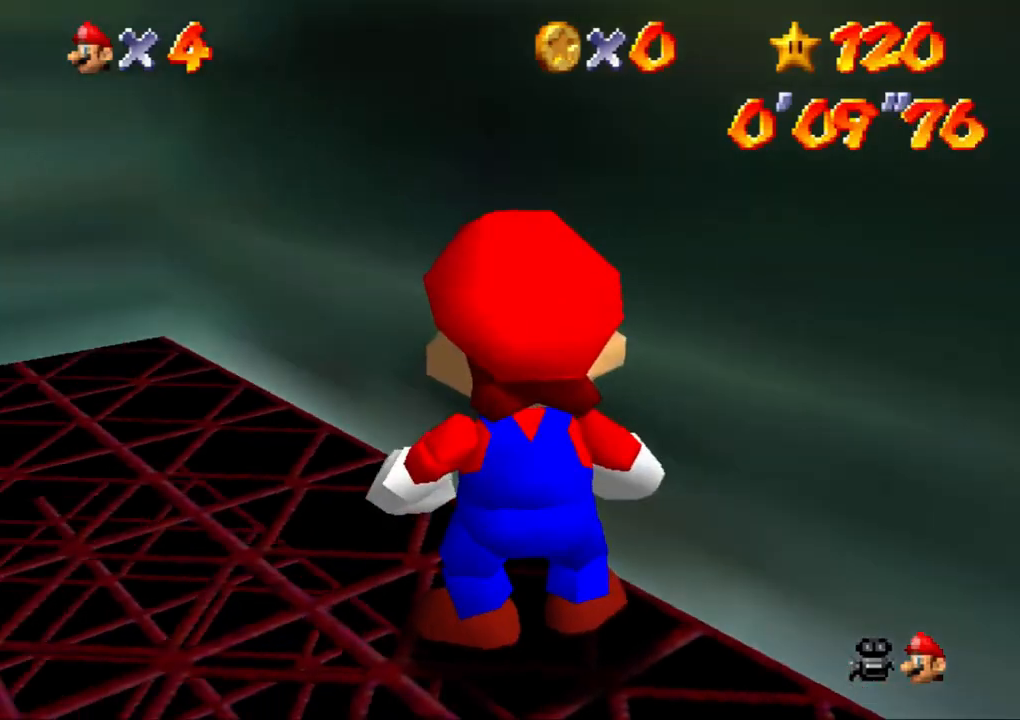
{"buttons": [], "left_stick": "center", "events": [[33, "C_RIGHT", "down"], [33, "L1", "up"], [133, "C_RIGHT", "up"]]}
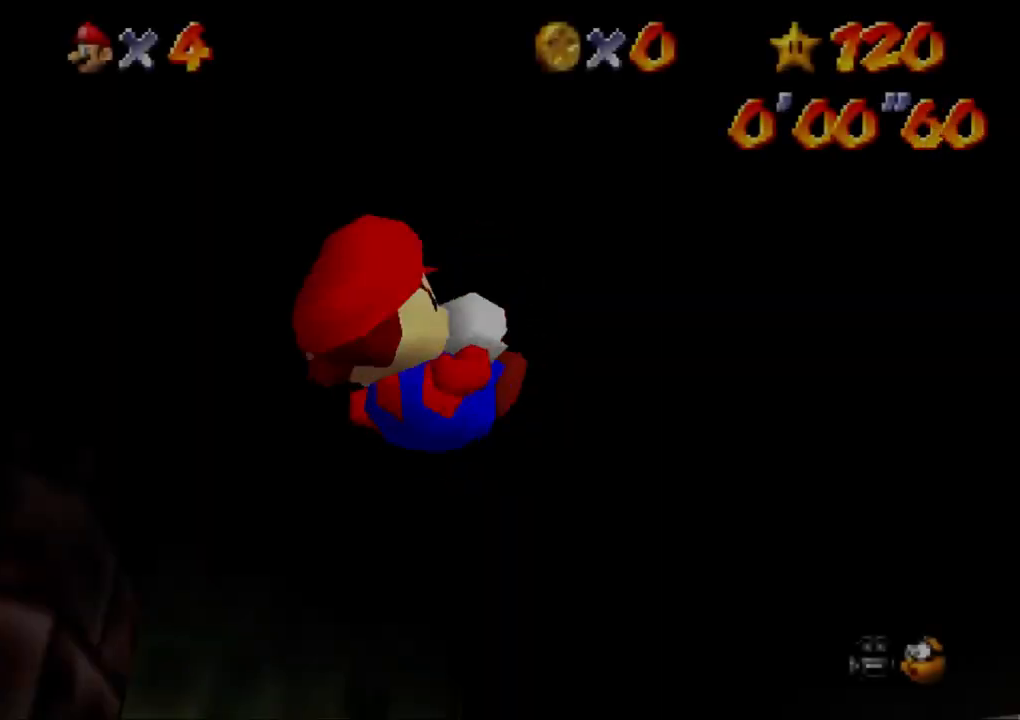
{"buttons": [], "left_stick": "up", "events": [[333, "left_stick", "up"]]}
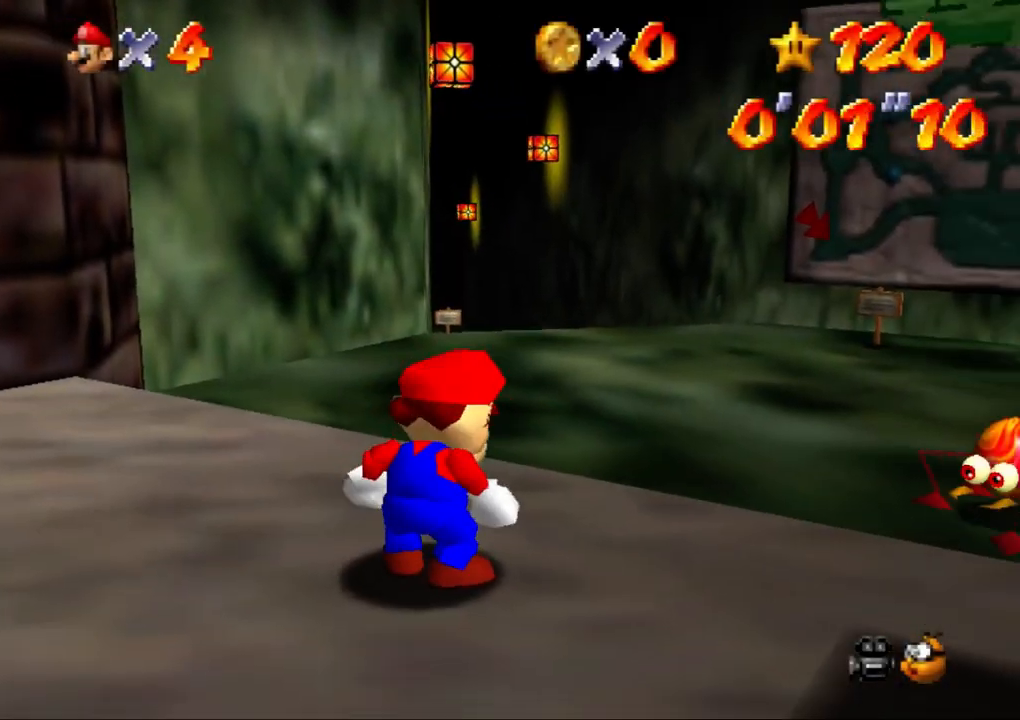
{"buttons": ["A"], "left_stick": "up", "events": [[400, "A", "down"]]}
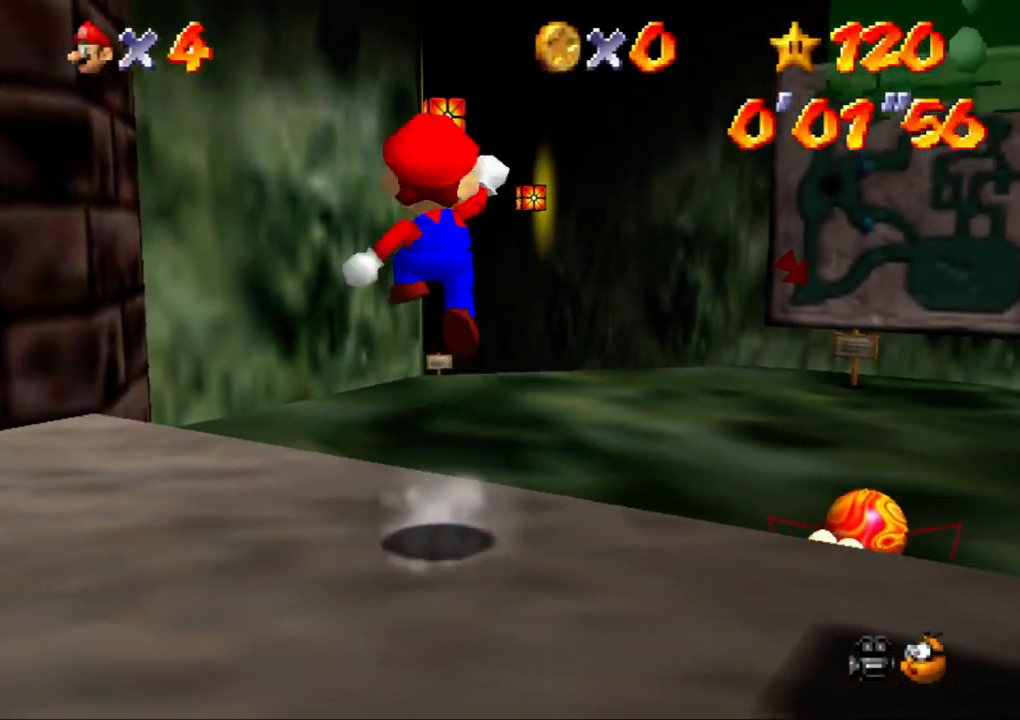
{"buttons": [], "left_stick": "up", "events": [[67, "A", "up"]]}
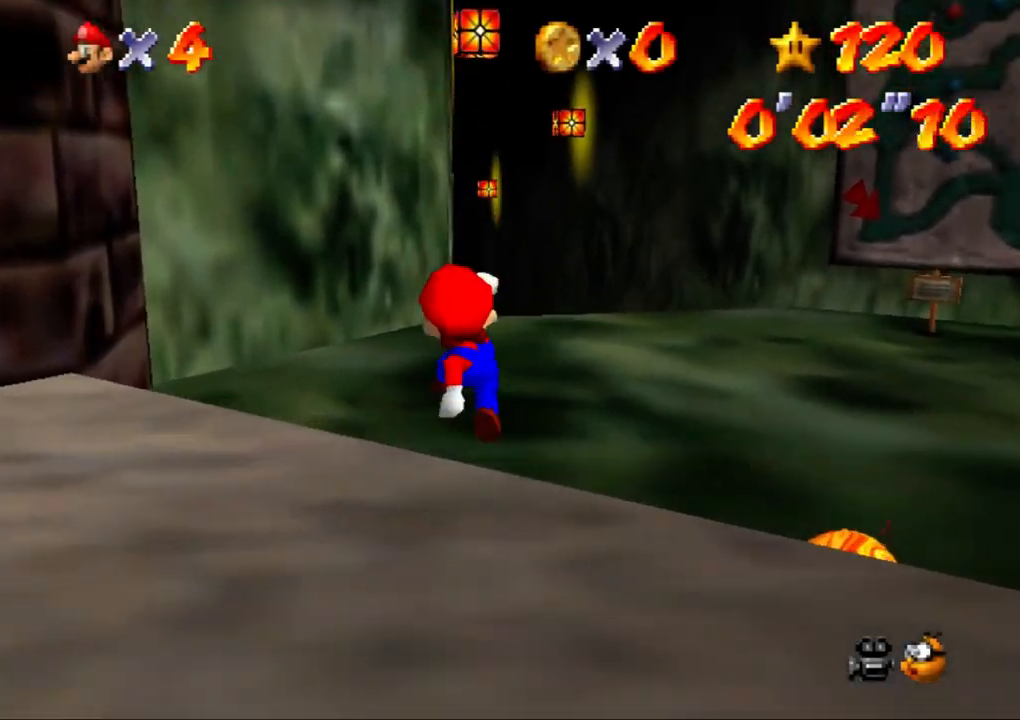
{"buttons": [], "left_stick": "up", "events": [[67, "B", "down"], [133, "A", "down"], [133, "B", "up"], [267, "A", "up"]]}
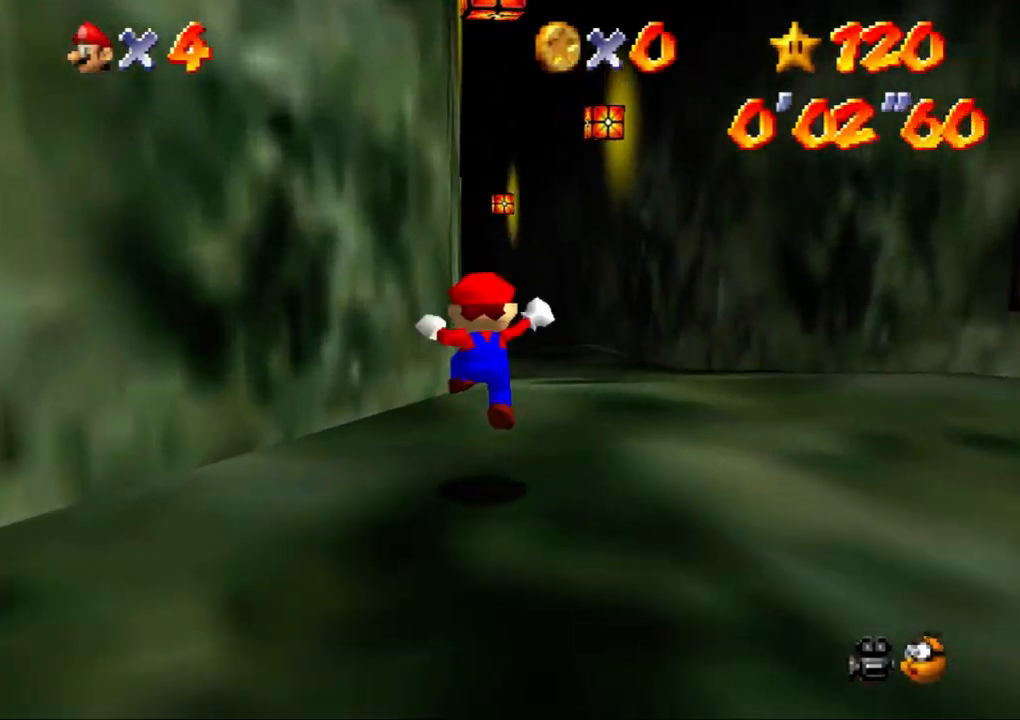
{"buttons": [], "left_stick": "up", "events": [[200, "B", "down"], [400, "B", "up"]]}
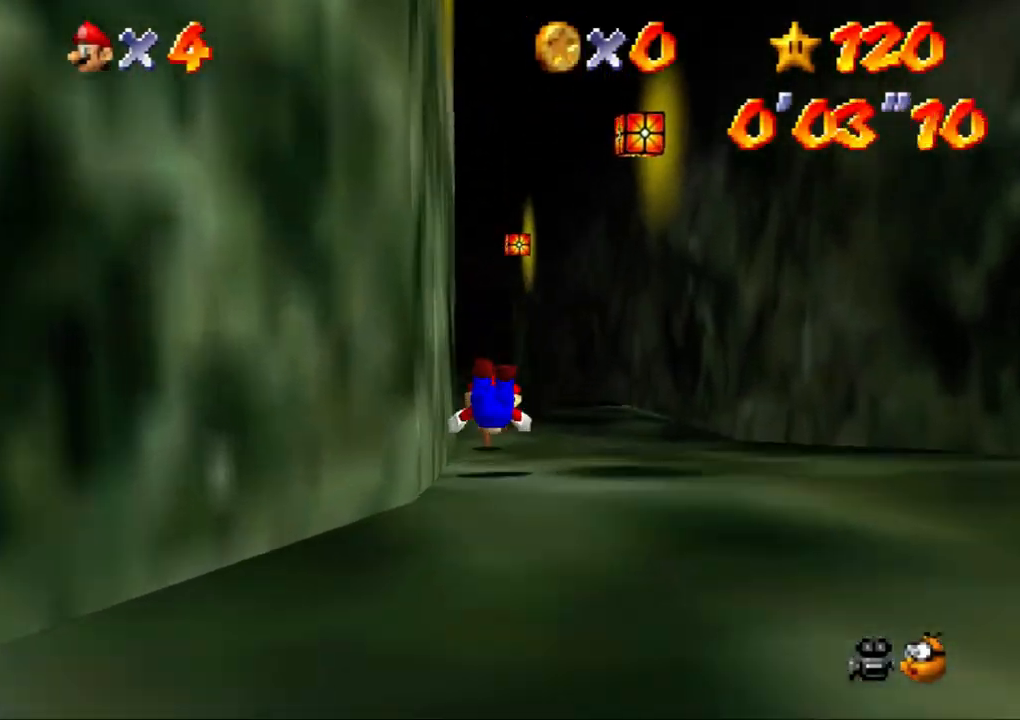
{"buttons": [], "left_stick": "up", "events": [[133, "A", "down"], [167, "B", "down"], [467, "A", "up"], [467, "B", "up"]]}
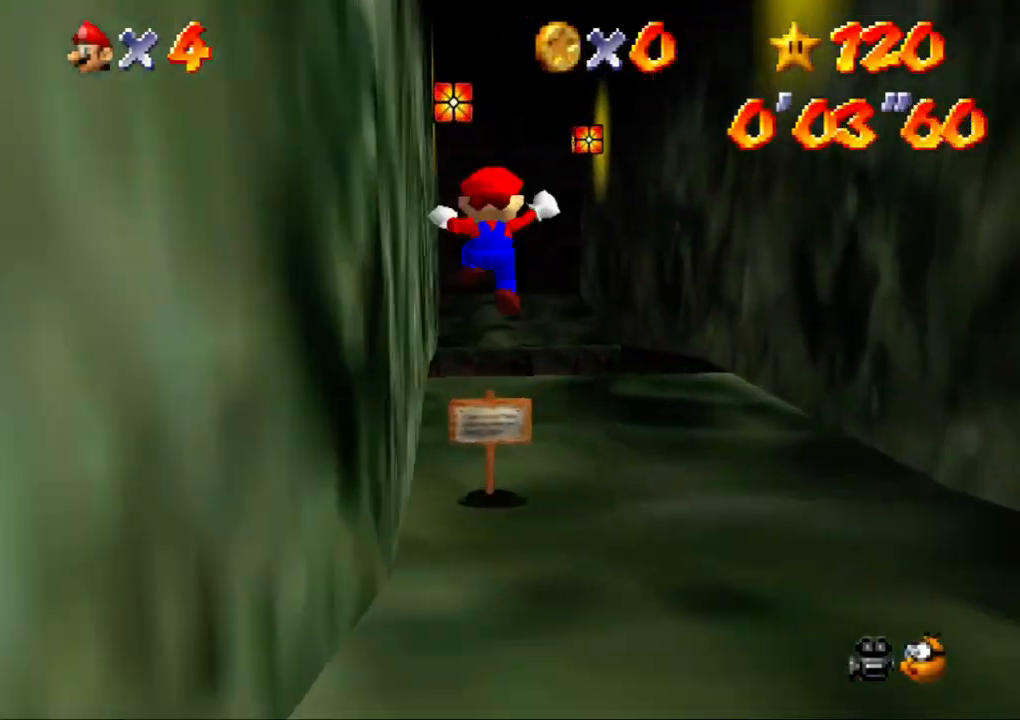
{"buttons": ["A", "B"], "left_stick": "up", "events": [[467, "A", "down"], [467, "B", "down"]]}
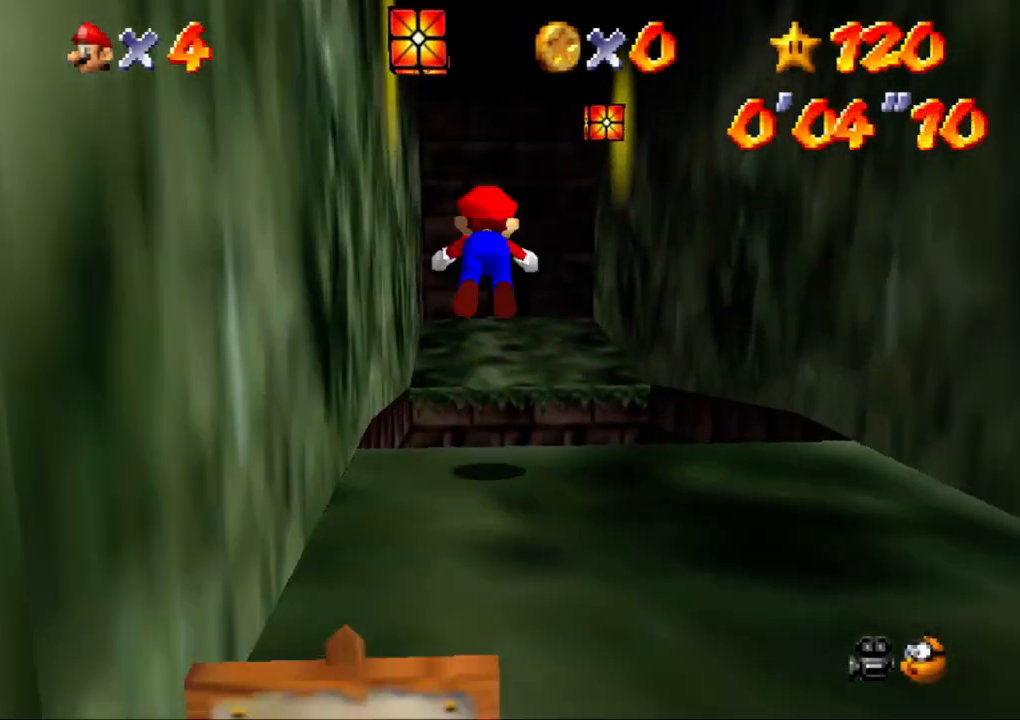
{"buttons": [], "left_stick": "up", "events": [[267, "A", "up"], [267, "B", "up"]]}
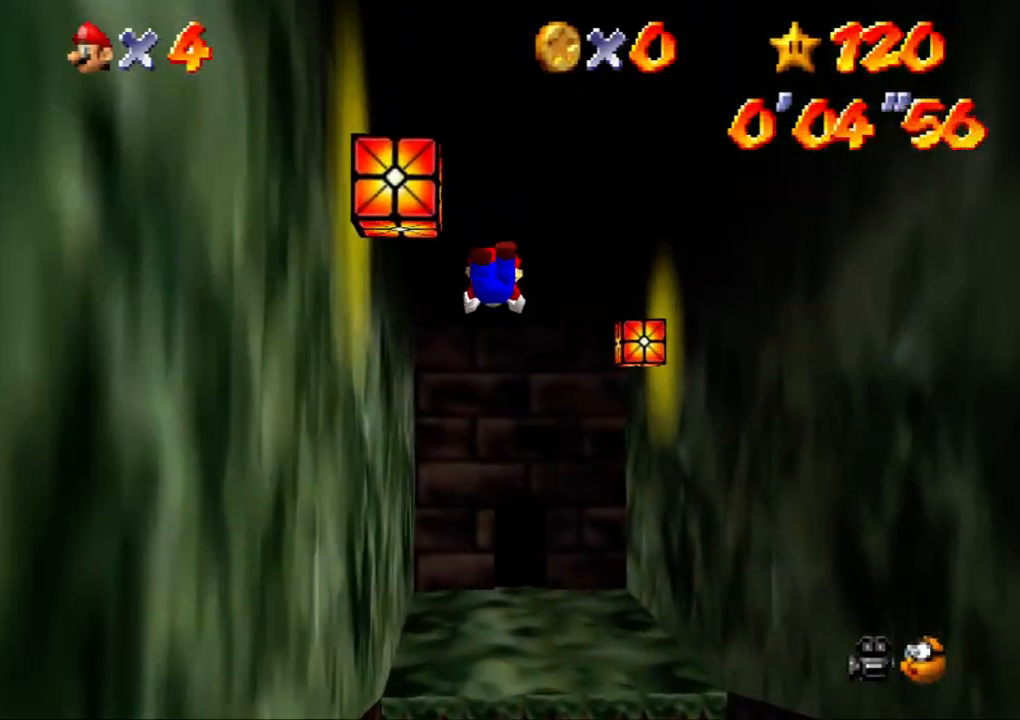
{"buttons": ["A", "B"], "left_stick": "up", "events": [[33, "R1", "down"], [133, "R1", "up"], [500, "A", "down"], [500, "B", "down"]]}
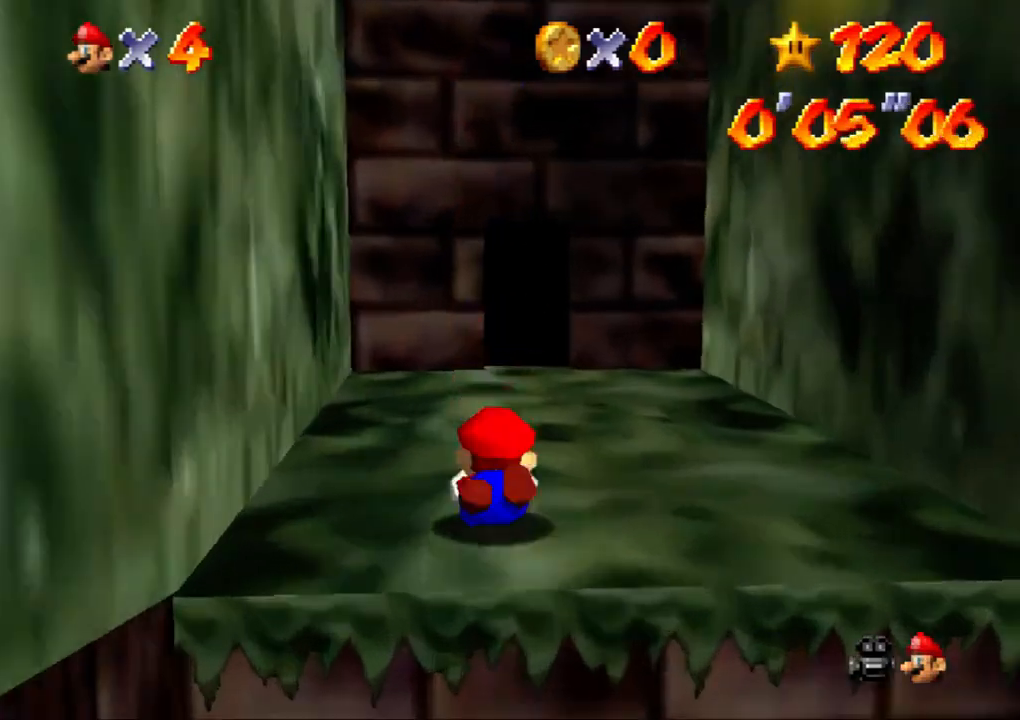
{"buttons": [], "left_stick": "up", "events": [[267, "B", "up"], [333, "A", "up"]]}
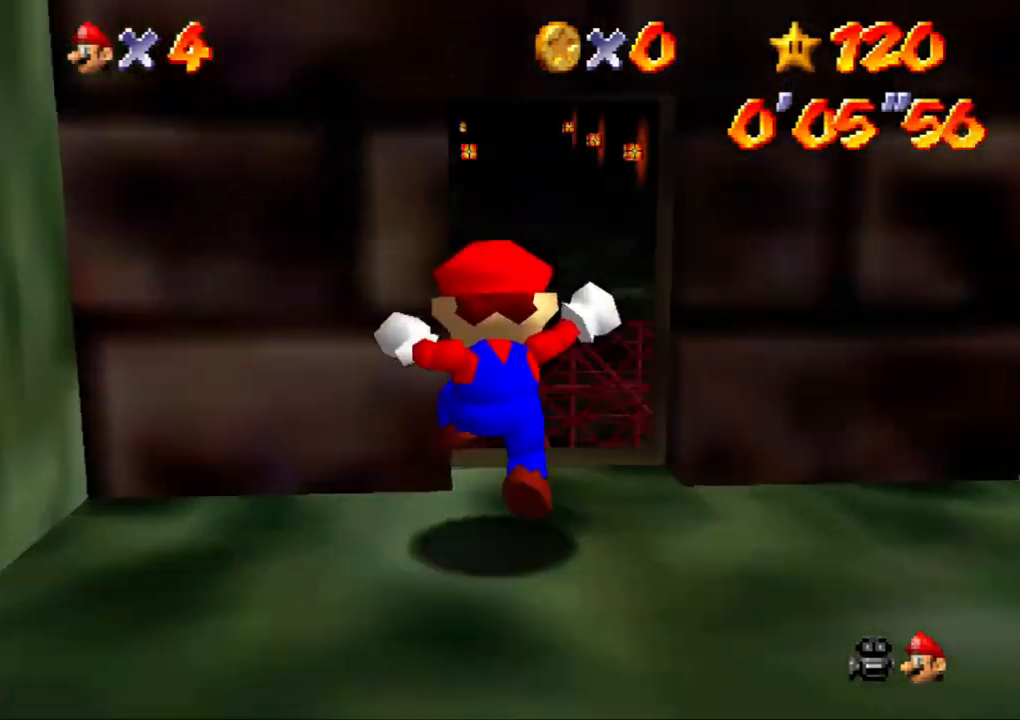
{"buttons": [], "left_stick": "up", "events": [[133, "left_stick", "up-right"], [300, "Z", "down"], [333, "A", "down"], [400, "left_stick", "up"], [500, "A", "up"], [500, "Z", "up"]]}
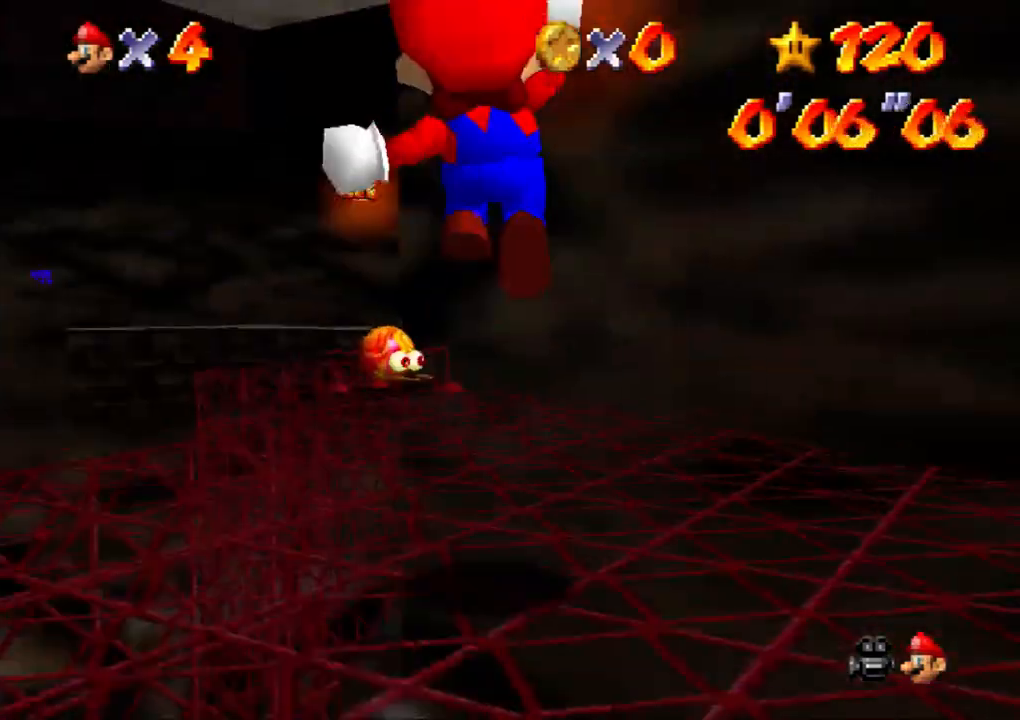
{"buttons": [], "left_stick": "up-left", "events": [[100, "left_stick", "up-left"], [133, "C_LEFT", "down"], [267, "left_stick", "left"], [300, "C_LEFT", "up"], [400, "C_LEFT", "down"], [500, "C_LEFT", "up"], [500, "left_stick", "up-left"]]}
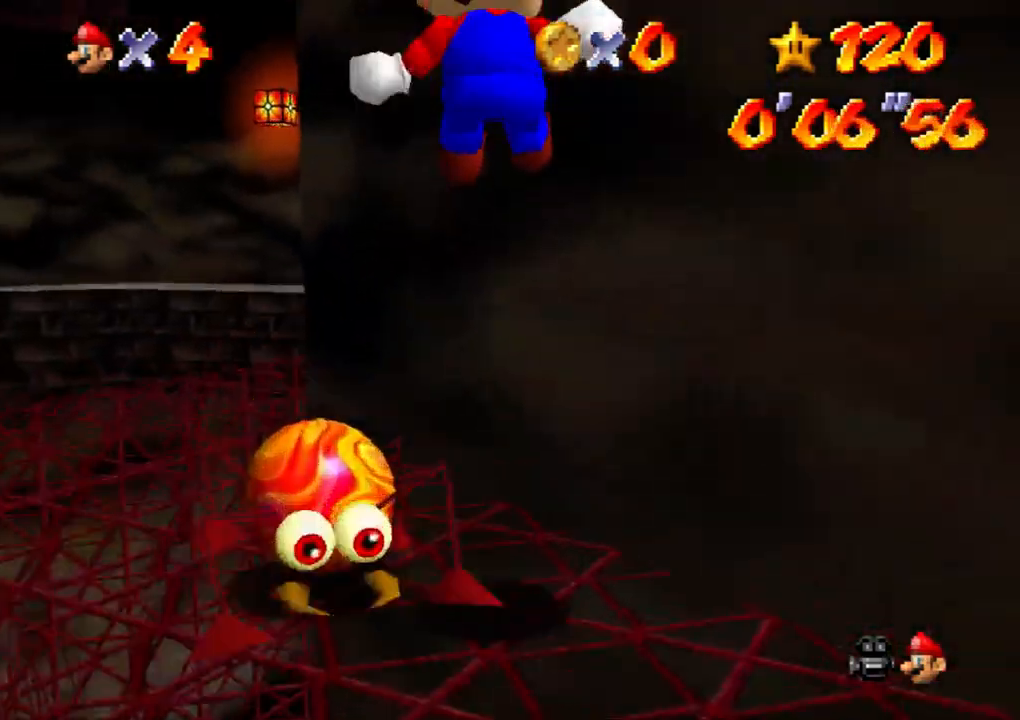
{"buttons": ["C_LEFT"], "left_stick": "up", "events": [[100, "C_LEFT", "down"], [200, "C_LEFT", "up"], [300, "C_LEFT", "down"], [333, "C_LEFT", "up"], [467, "C_LEFT", "down"], [467, "left_stick", "up"]]}
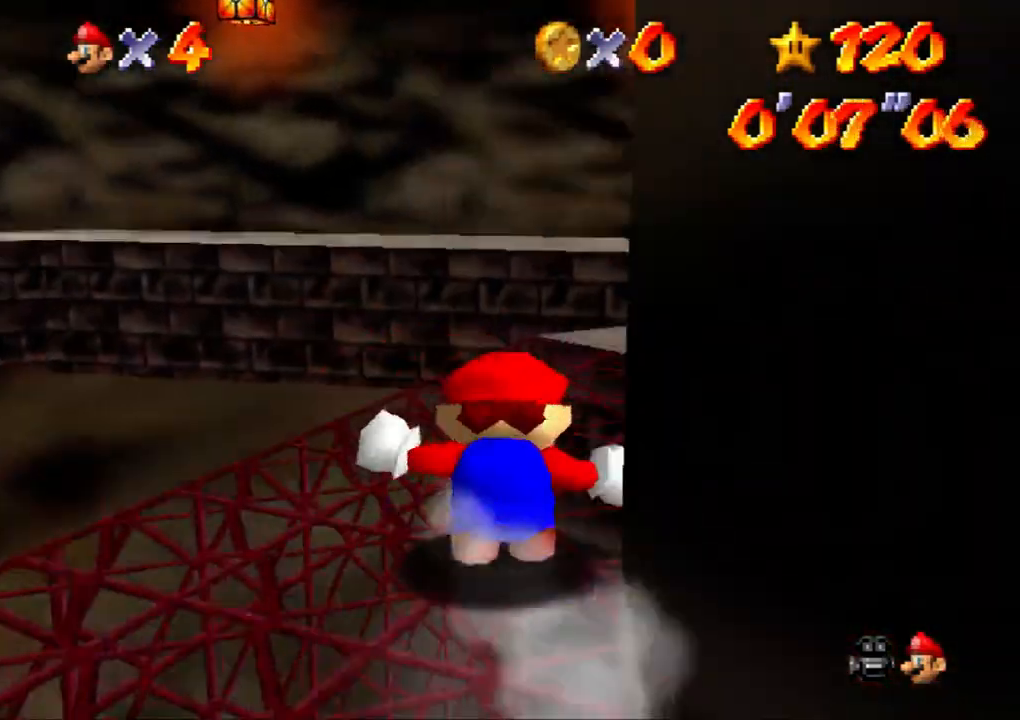
{"buttons": [], "left_stick": "up-left", "events": [[33, "C_LEFT", "up"], [167, "B", "down"], [233, "B", "up"], [300, "C_LEFT", "down"], [400, "C_LEFT", "up"], [500, "left_stick", "up-left"]]}
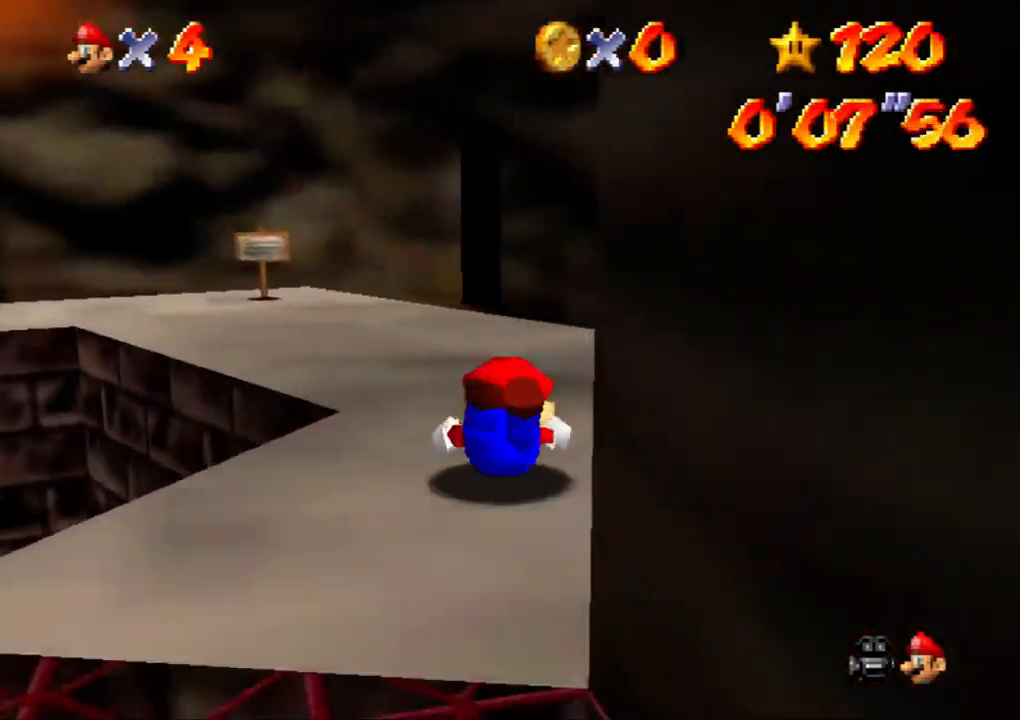
{"buttons": [], "left_stick": "up", "events": [[33, "A", "down"], [67, "B", "down"], [267, "A", "up"], [267, "B", "up"], [367, "C_LEFT", "down"], [433, "left_stick", "up"], [467, "C_LEFT", "up"]]}
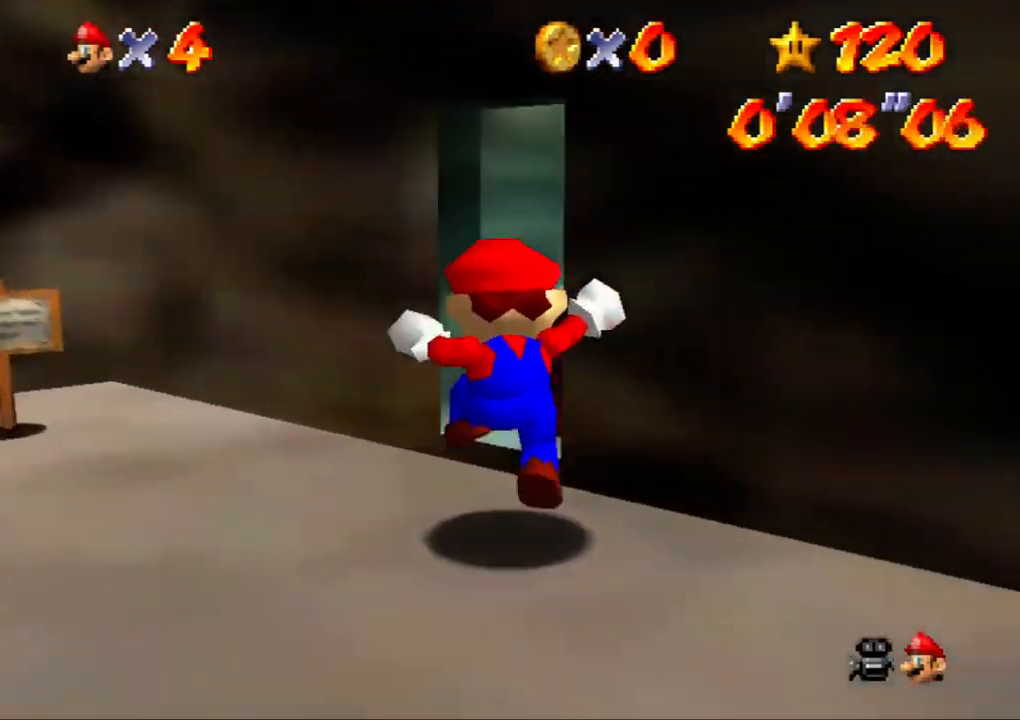
{"buttons": [], "left_stick": "up-right", "events": [[33, "C_LEFT", "down"], [133, "C_LEFT", "up"], [233, "left_stick", "up-right"]]}
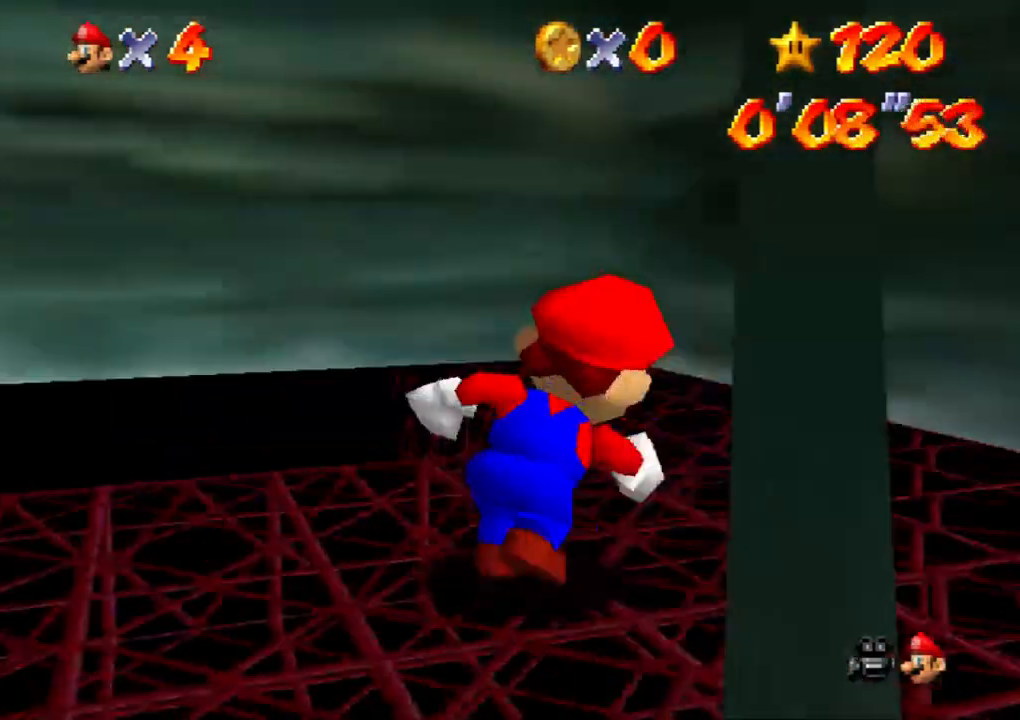
{"buttons": [], "left_stick": "left", "events": [[33, "left_stick", "up"], [333, "left_stick", "up-left"], [433, "left_stick", "left"]]}
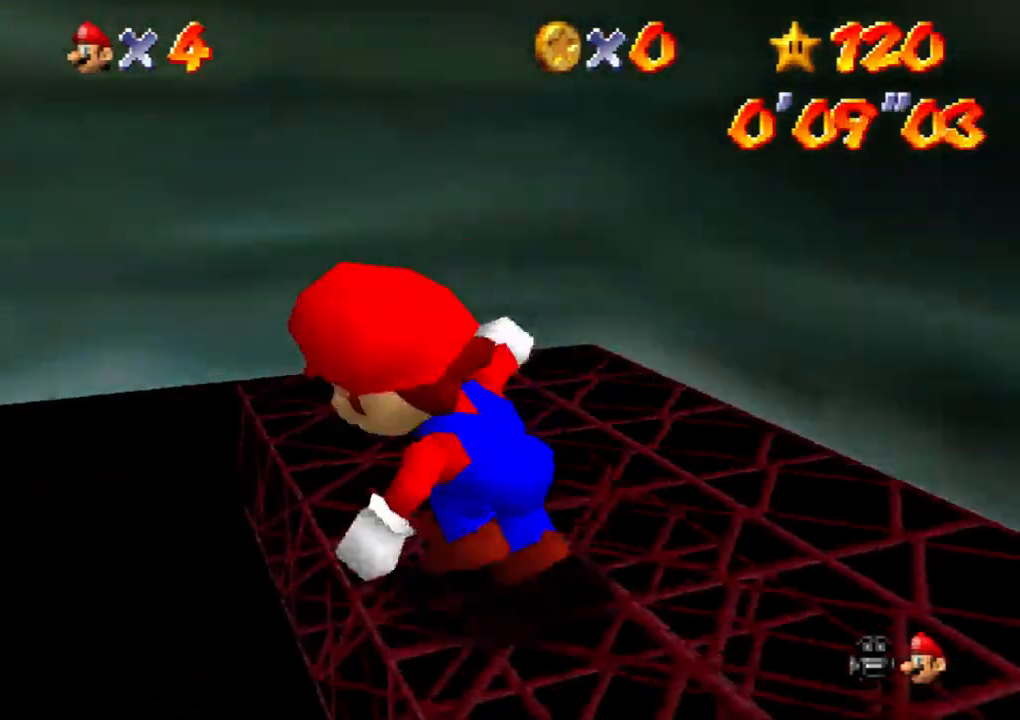
{"buttons": ["A"], "left_stick": "up-right", "events": [[100, "left_stick", "up-right"], [133, "A", "down"]]}
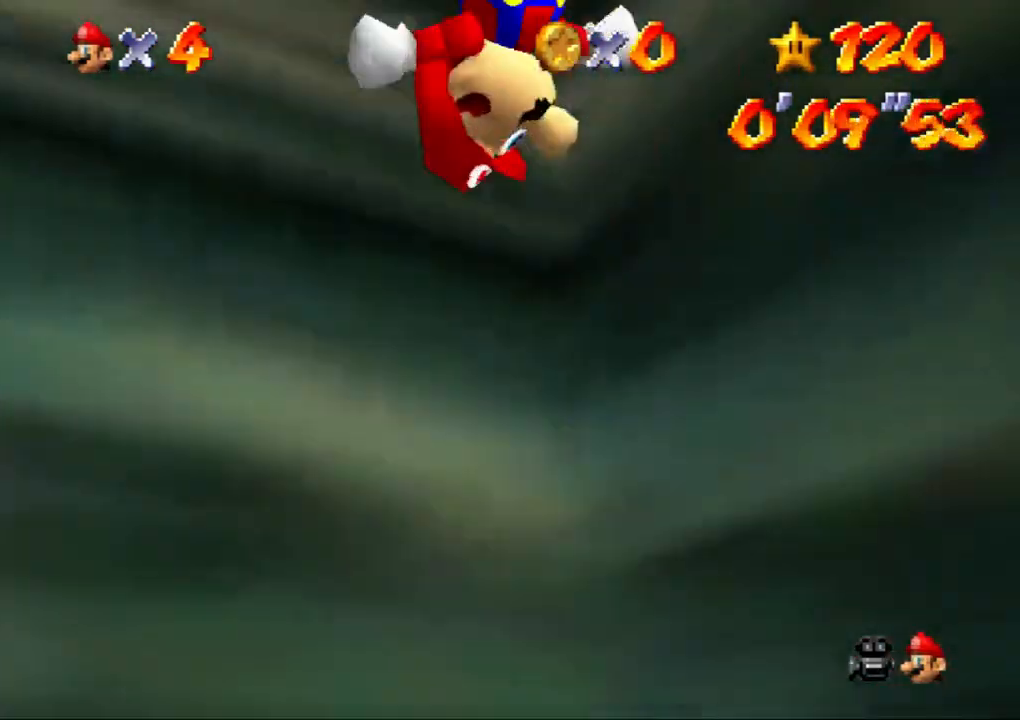
{"buttons": ["A"], "left_stick": "up", "events": [[67, "A", "up"], [233, "A", "down"], [233, "left_stick", "up"]]}
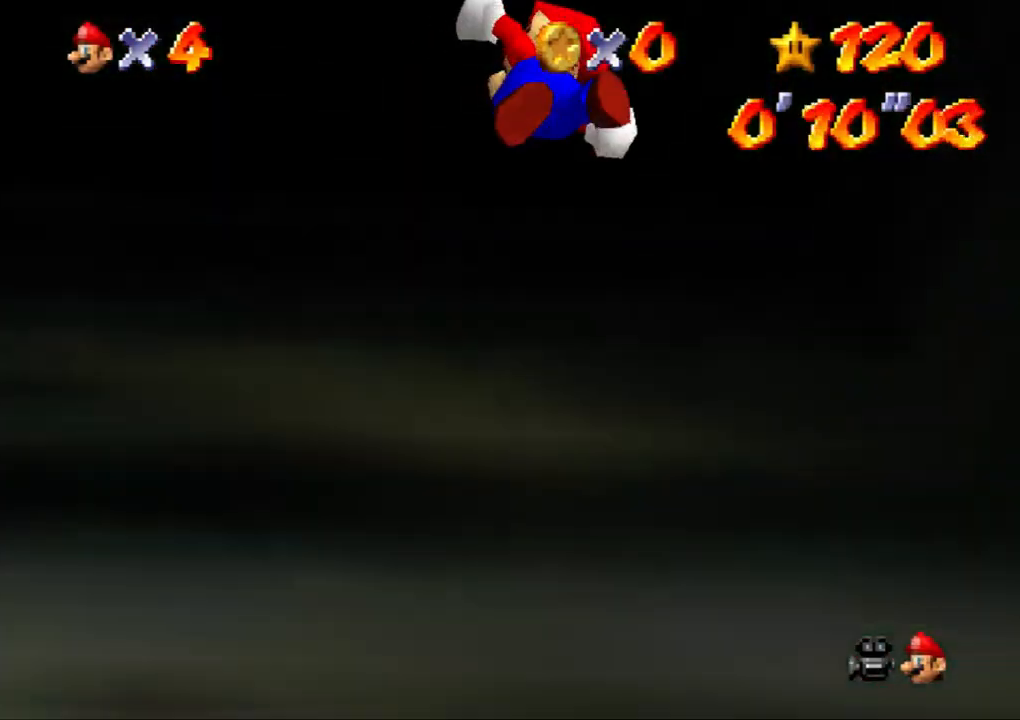
{"buttons": [], "left_stick": "up", "events": [[433, "A", "up"]]}
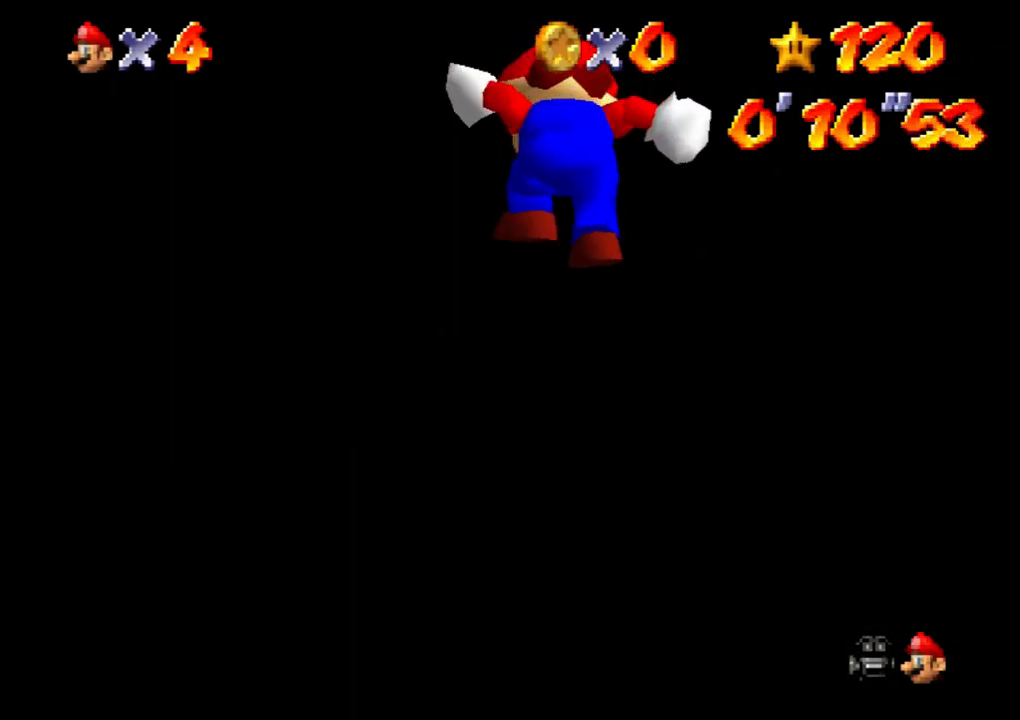
{"buttons": ["C_RIGHT"], "left_stick": "center", "events": [[167, "C_RIGHT", "down"], [267, "C_RIGHT", "up"], [333, "C_RIGHT", "down"], [333, "left_stick", "center"], [433, "C_RIGHT", "up"], [500, "C_RIGHT", "down"]]}
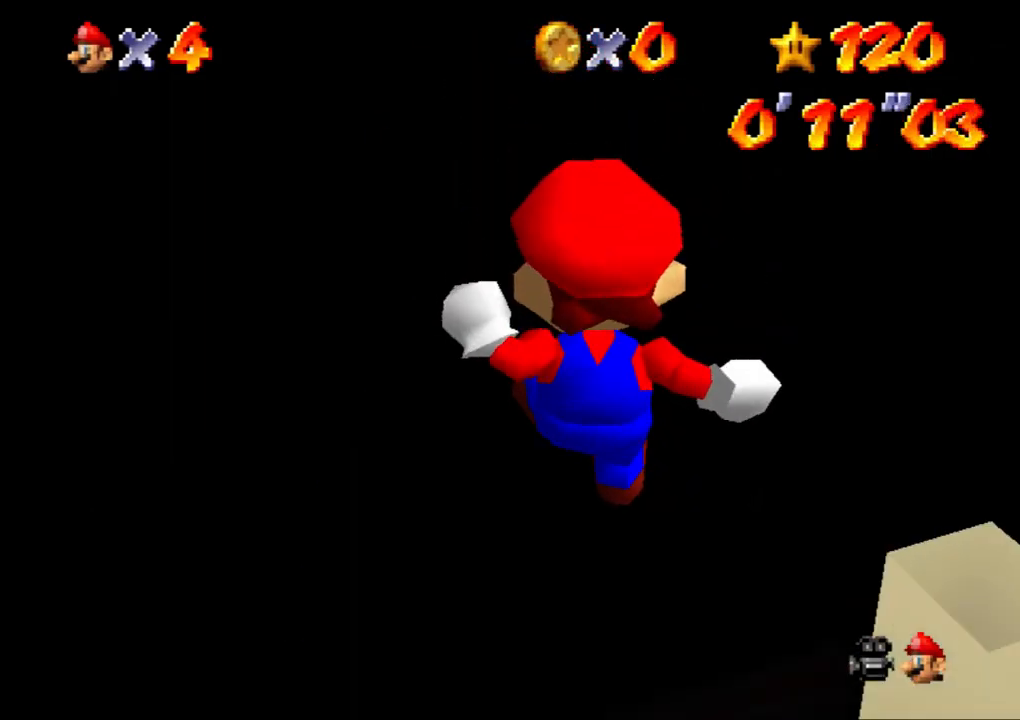
{"buttons": [], "left_stick": "up", "events": [[67, "left_stick", "up"], [100, "C_RIGHT", "up"], [200, "C_RIGHT", "down"], [300, "C_DOWN", "down"], [467, "C_DOWN", "up"], [467, "C_RIGHT", "up"]]}
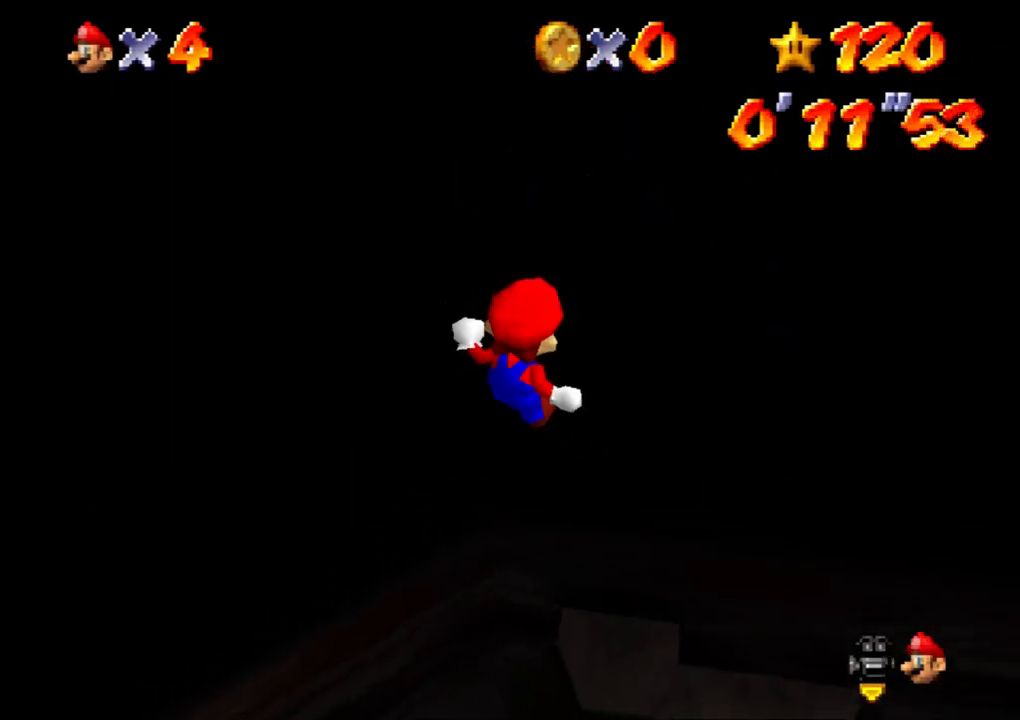
{"buttons": [], "left_stick": "center", "events": [[67, "C_RIGHT", "down"], [167, "C_RIGHT", "up"], [233, "C_RIGHT", "down"], [333, "C_RIGHT", "up"], [367, "left_stick", "center"]]}
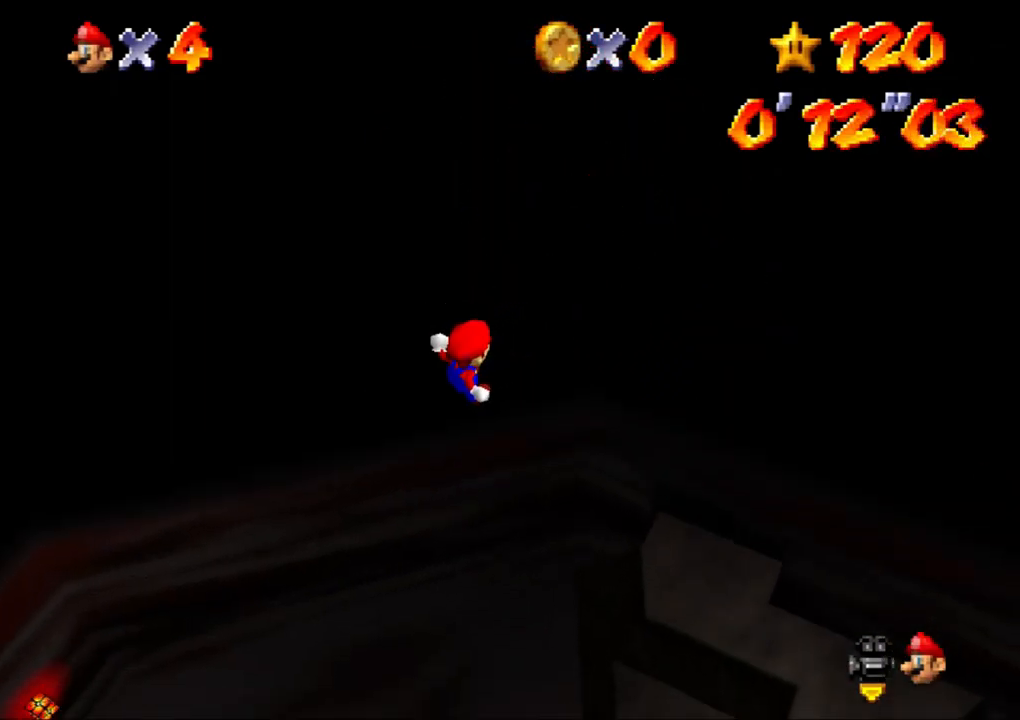
{"buttons": [], "left_stick": "center", "events": []}
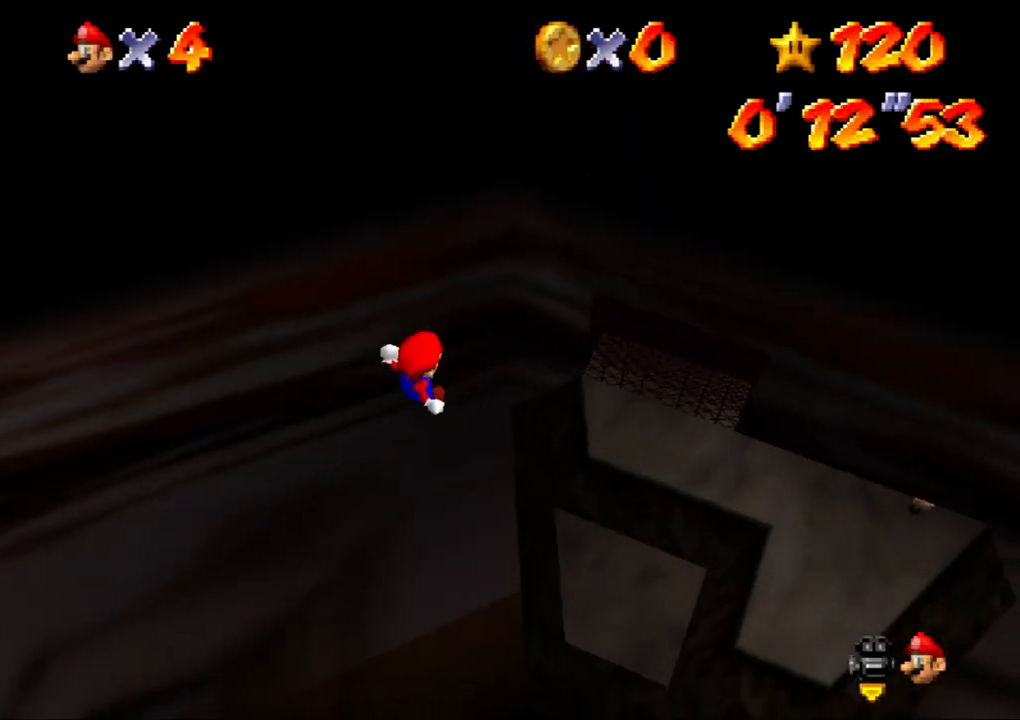
{"buttons": [], "left_stick": "up", "events": [[167, "left_stick", "up-right"], [367, "left_stick", "up"]]}